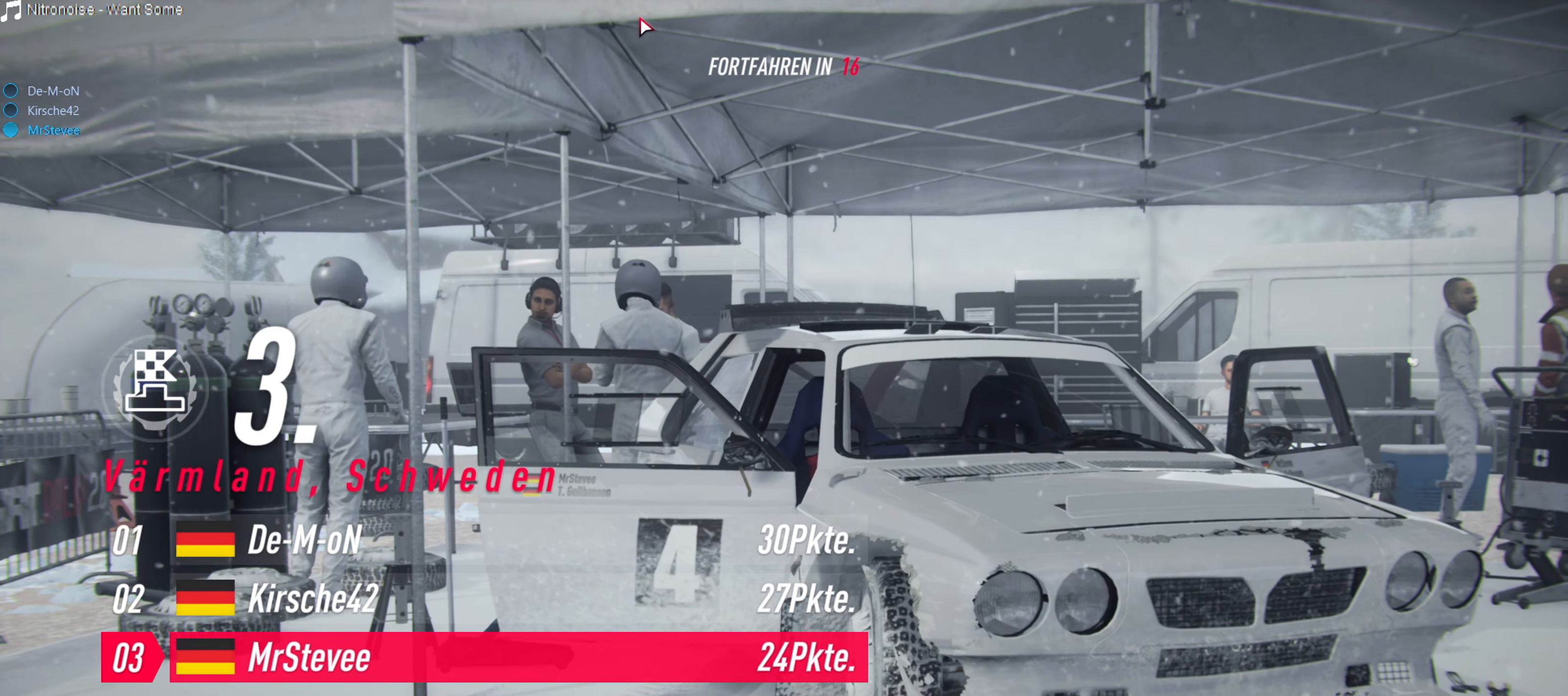
Gameplay with a controller (Xbox layout); each line is a JSON object with the inputs held at the frame after it. "events" lists button and stick changes between this image and that frame as [ms after this image, input, new state], when the widget could be followed in between. Not read: L3 R3.
{"buttons": [], "left_stick": "center", "right_stick": "center", "events": [[283, "A", "down"], [383, "A", "up"]]}
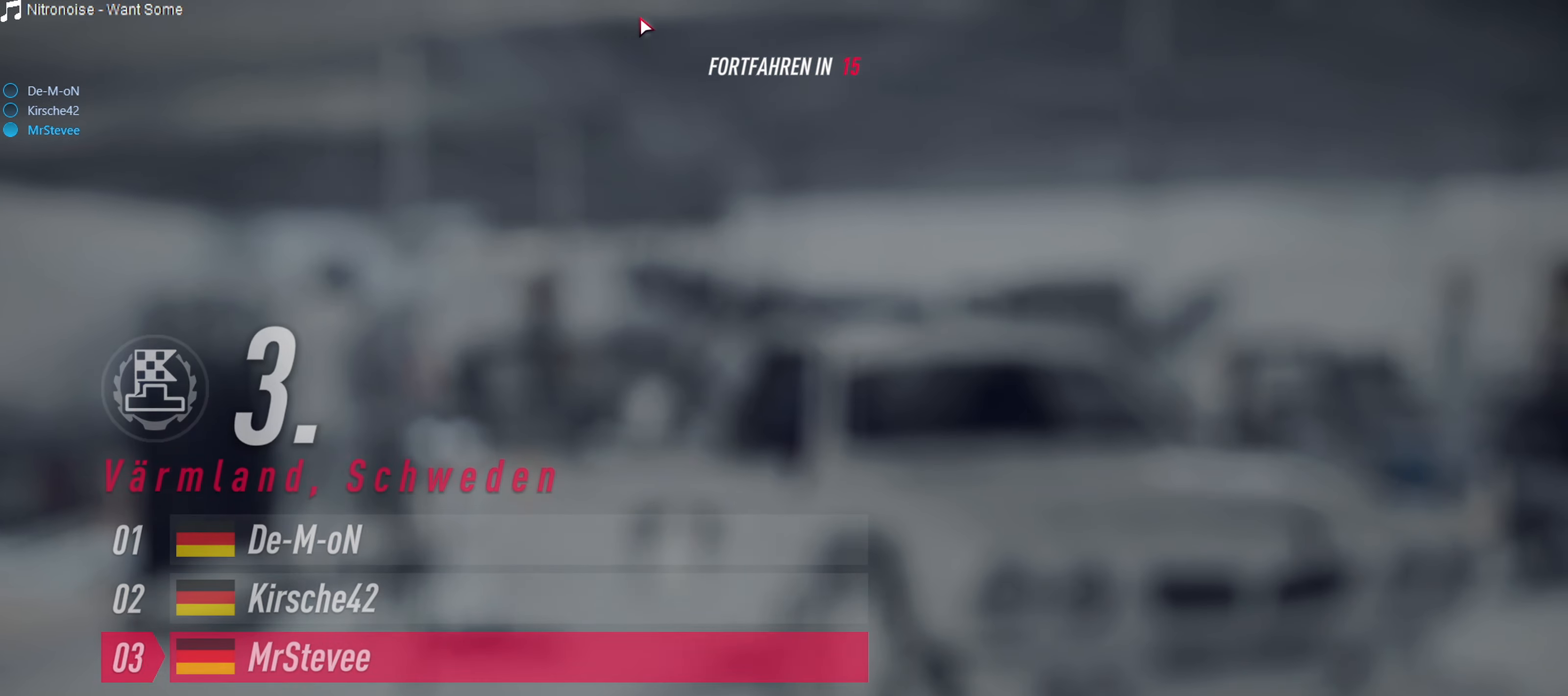
{"buttons": [], "left_stick": "center", "right_stick": "center", "events": []}
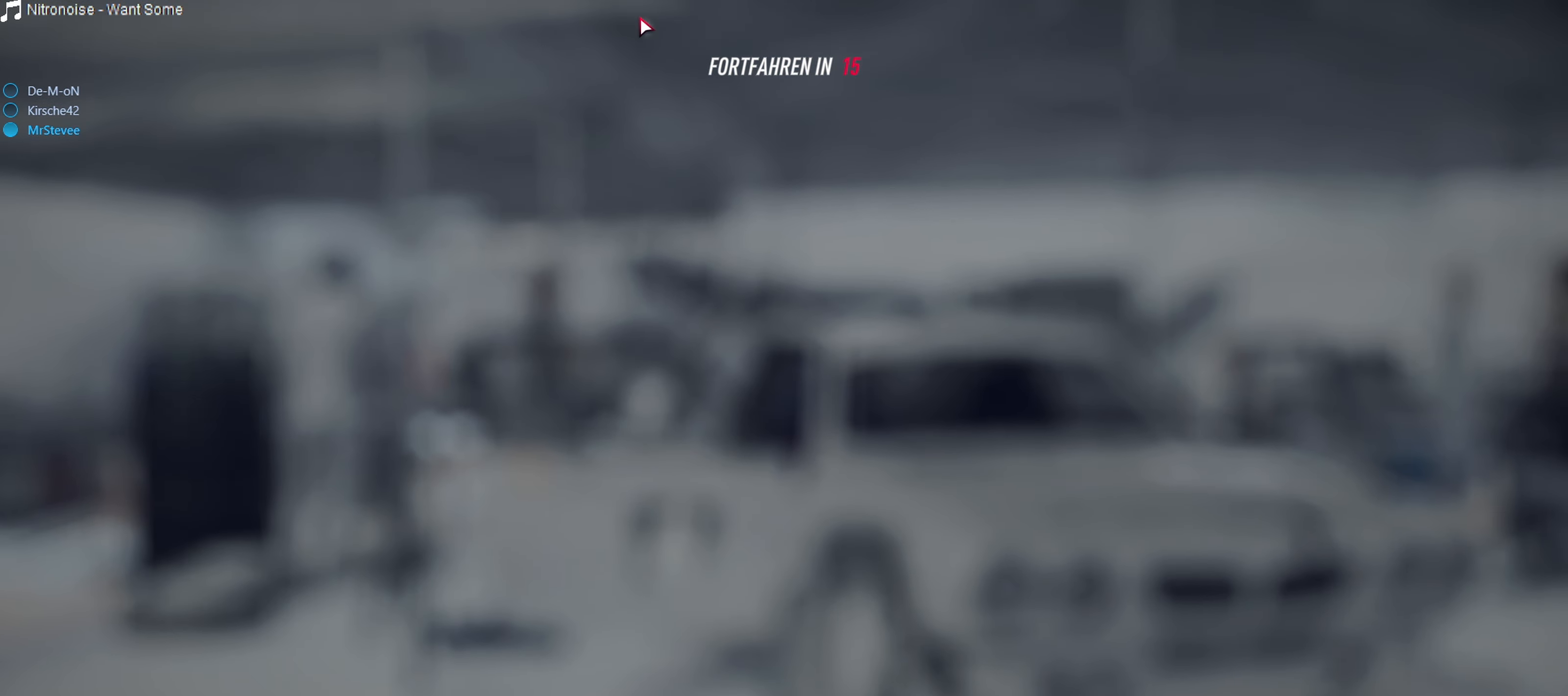
{"buttons": [], "left_stick": "center", "right_stick": "center", "events": []}
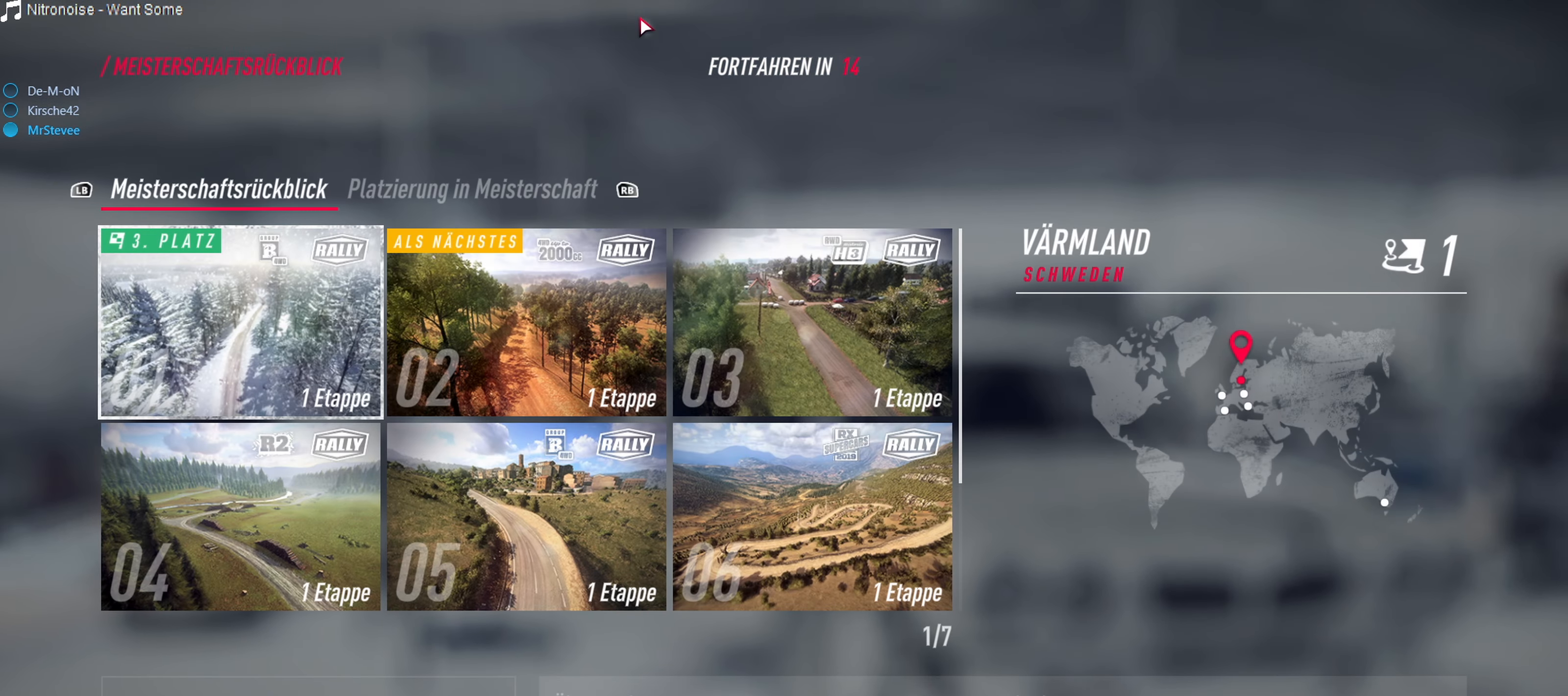
{"buttons": [], "left_stick": "center", "right_stick": "center", "events": []}
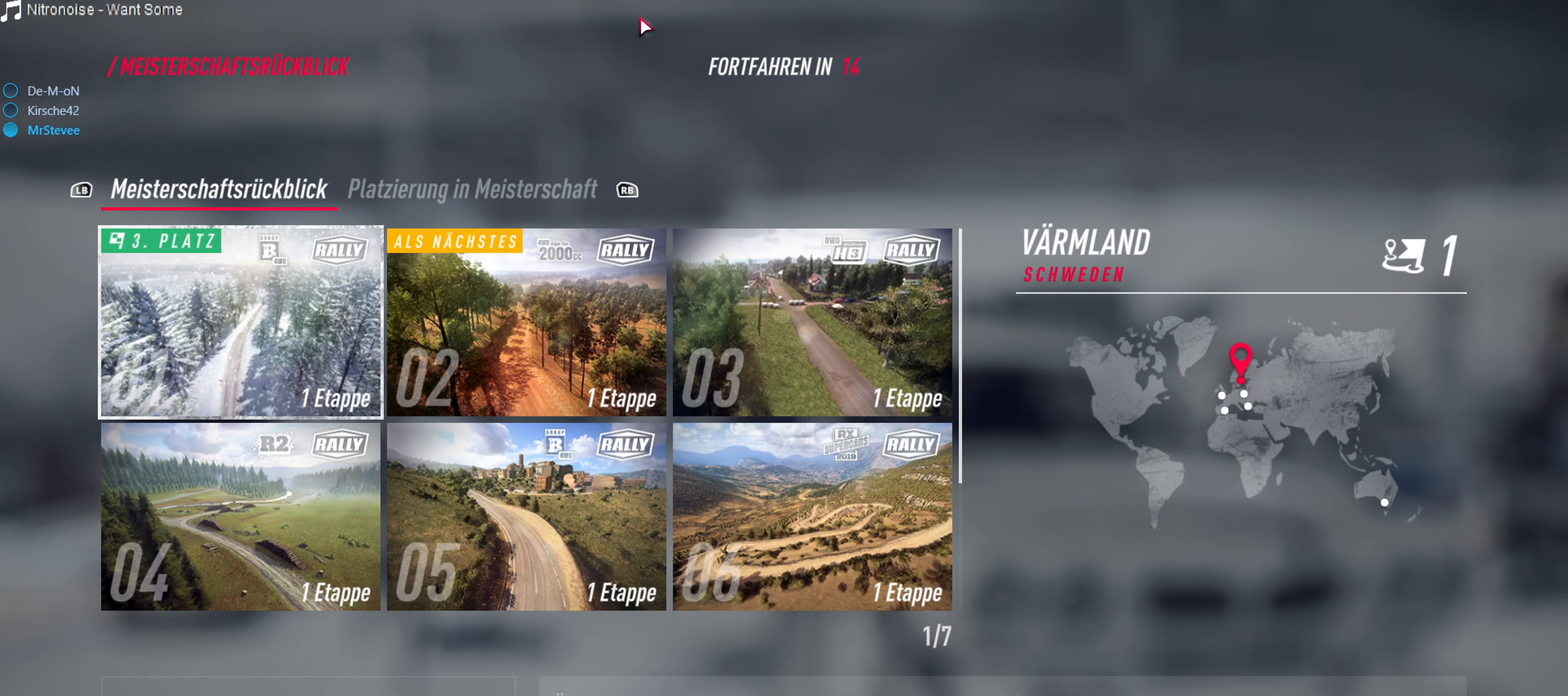
{"buttons": [], "left_stick": "center", "right_stick": "center", "events": []}
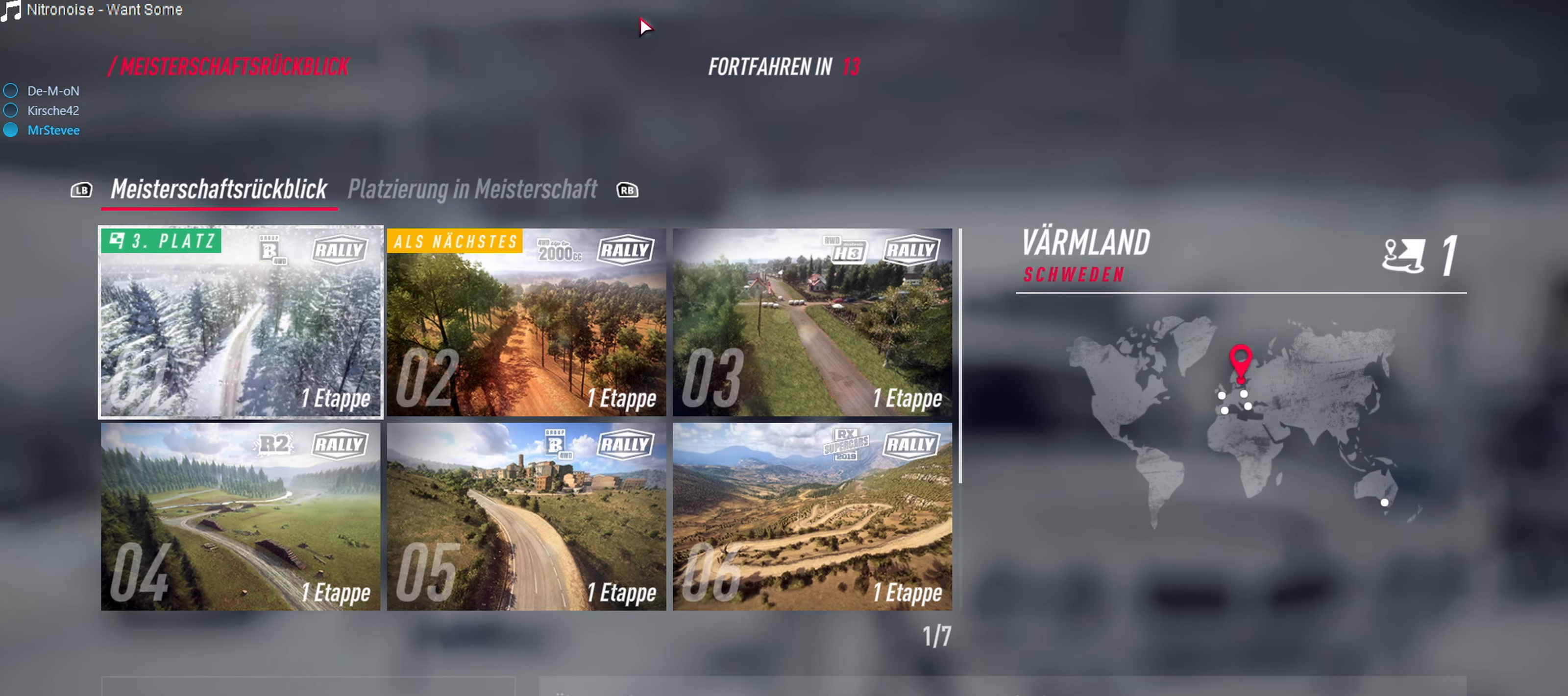
{"buttons": [], "left_stick": "center", "right_stick": "center", "events": []}
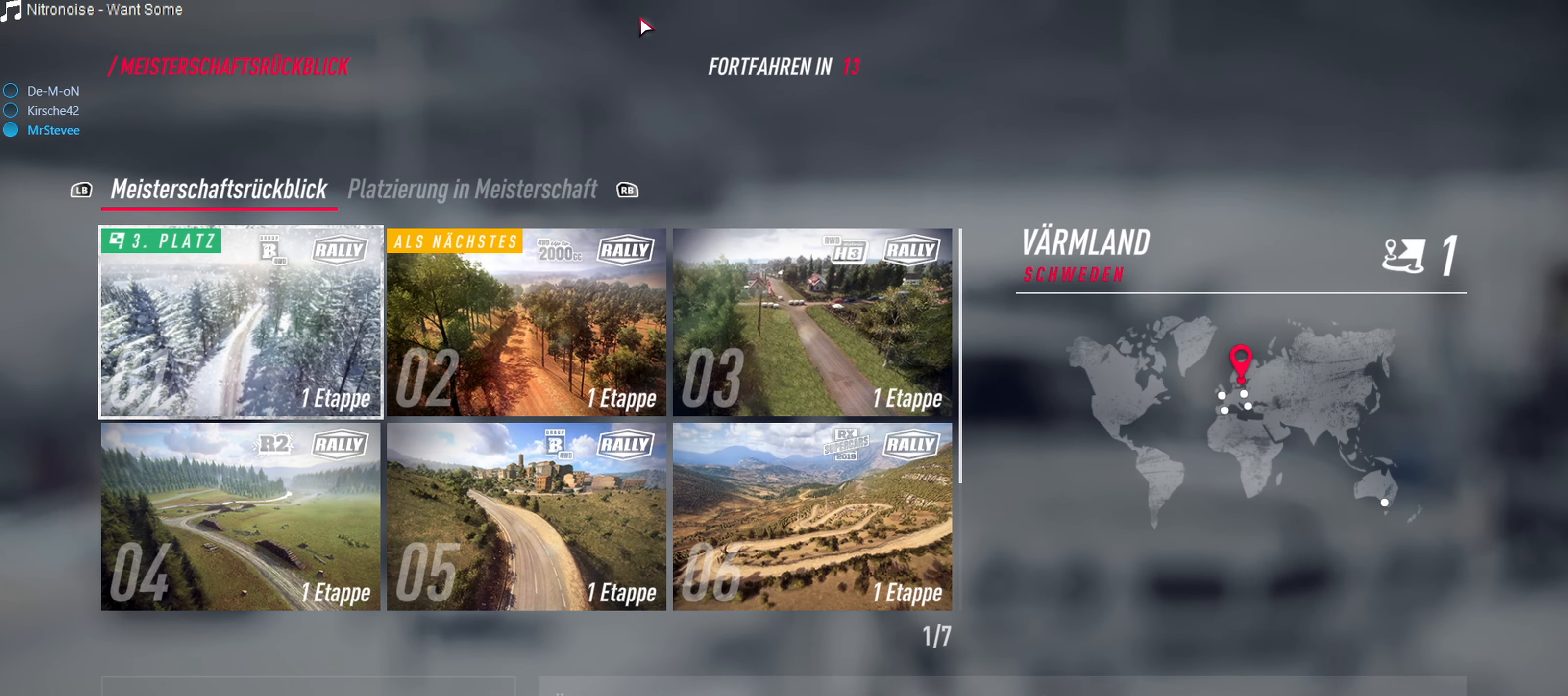
{"buttons": [], "left_stick": "center", "right_stick": "center", "events": [[267, "DPAD_RIGHT", "down"], [333, "DPAD_RIGHT", "up"]]}